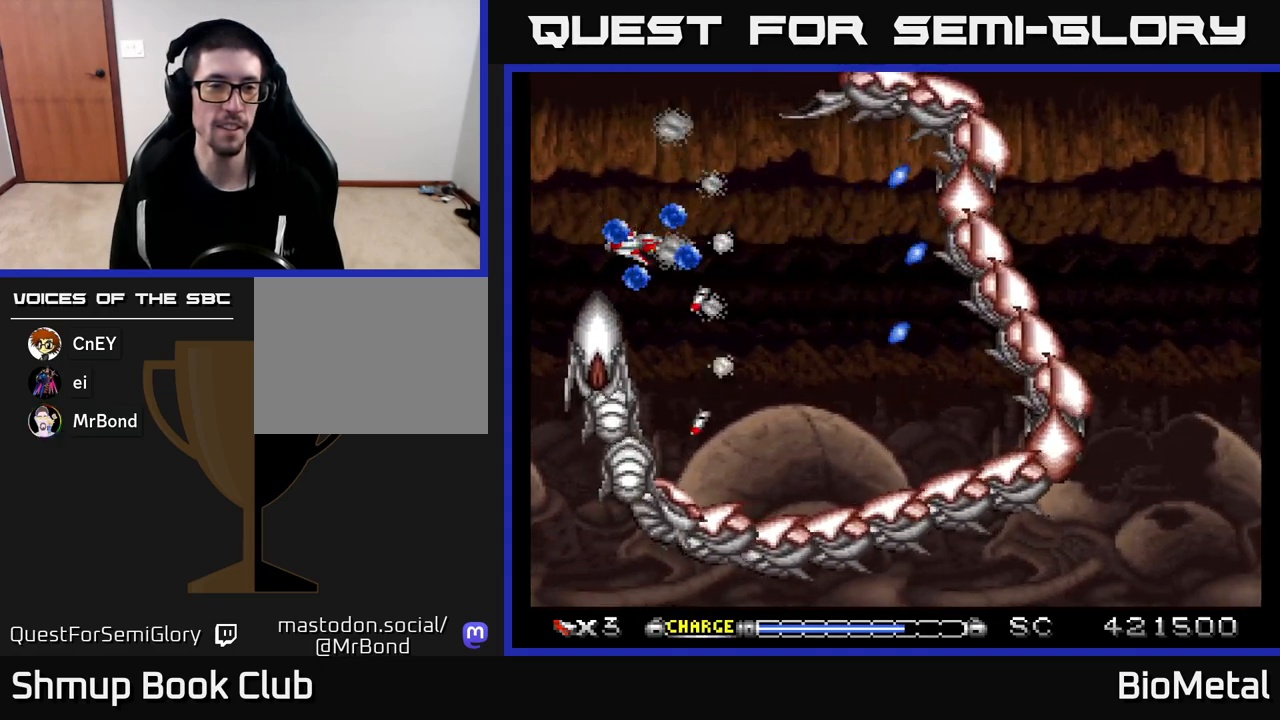
Gameplay with a controller (Xbox layout); each line is a JSON object with the inputs held at the frame after it. "events" lists button and stick changes between this image and that frame as [ms after this image, input, new state], when the widget could be followed in between.
{"buttons": ["A"], "left_stick": "center", "right_stick": "center", "events": [[400, "DPAD_UP", "down"], [483, "DPAD_UP", "up"]]}
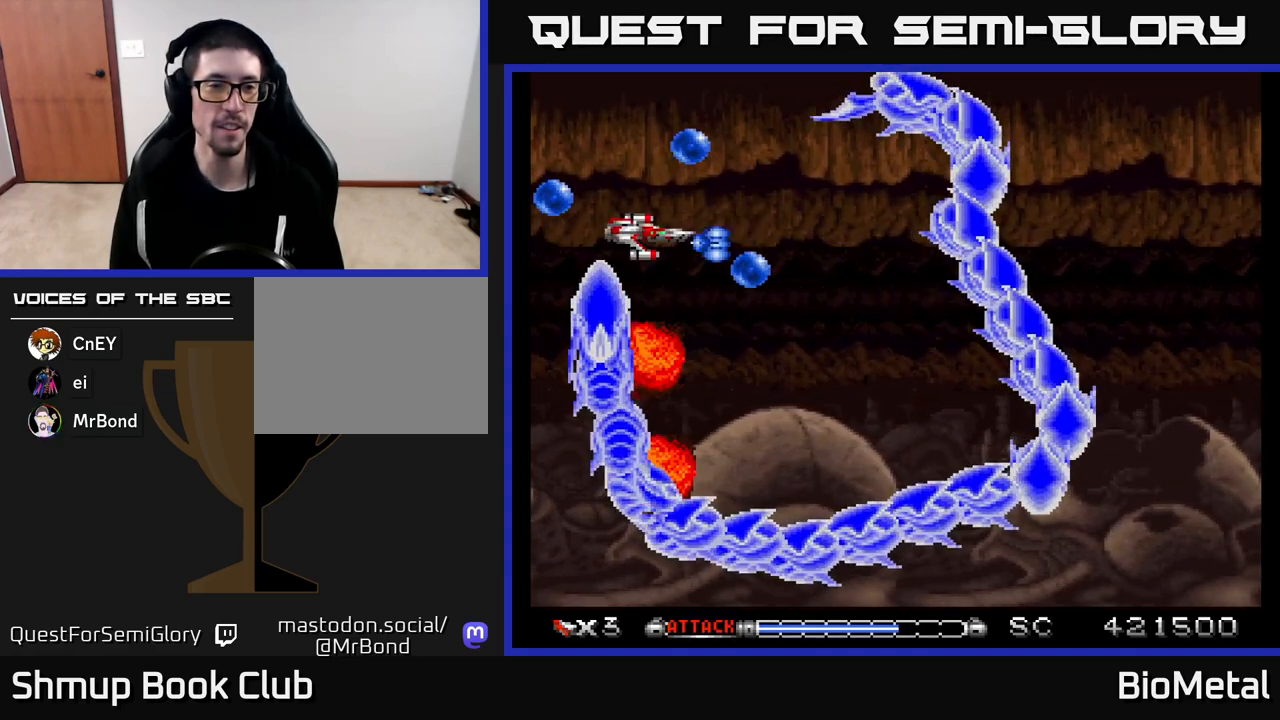
{"buttons": ["A"], "left_stick": "center", "right_stick": "center", "events": [[117, "DPAD_UP", "down"], [217, "DPAD_UP", "up"], [317, "DPAD_UP", "down"], [400, "DPAD_UP", "up"]]}
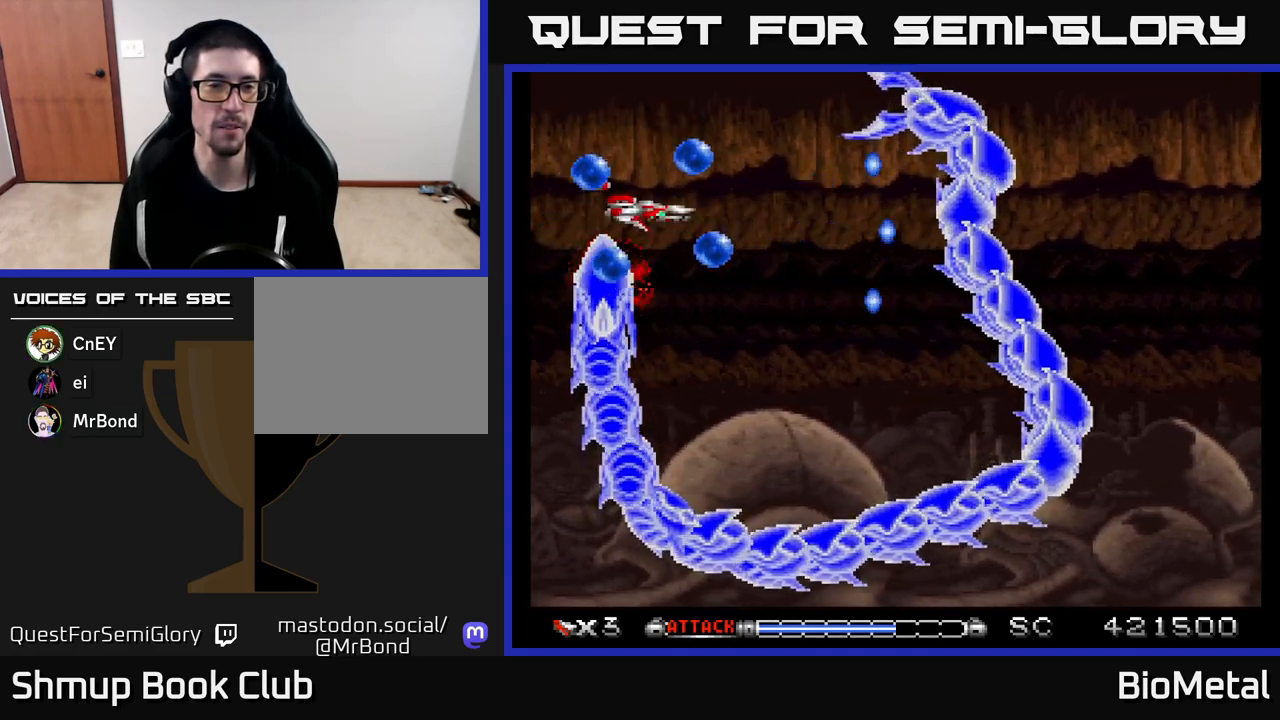
{"buttons": ["A"], "left_stick": "center", "right_stick": "center", "events": [[33, "DPAD_UP", "down"], [133, "DPAD_UP", "up"], [233, "DPAD_UP", "down"], [317, "DPAD_UP", "up"]]}
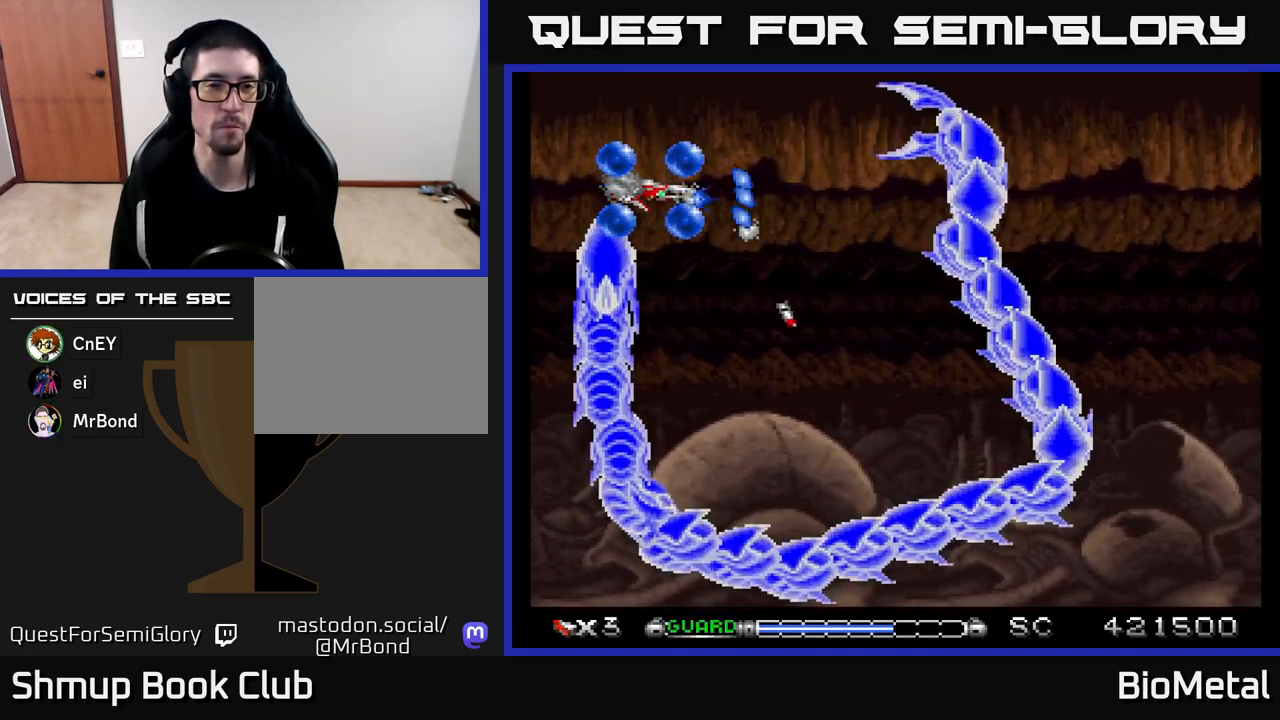
{"buttons": ["A"], "left_stick": "center", "right_stick": "center", "events": [[17, "DPAD_RIGHT", "down"], [83, "DPAD_RIGHT", "up"], [200, "DPAD_RIGHT", "down"], [283, "DPAD_RIGHT", "up"], [450, "DPAD_RIGHT", "down"], [500, "DPAD_RIGHT", "up"]]}
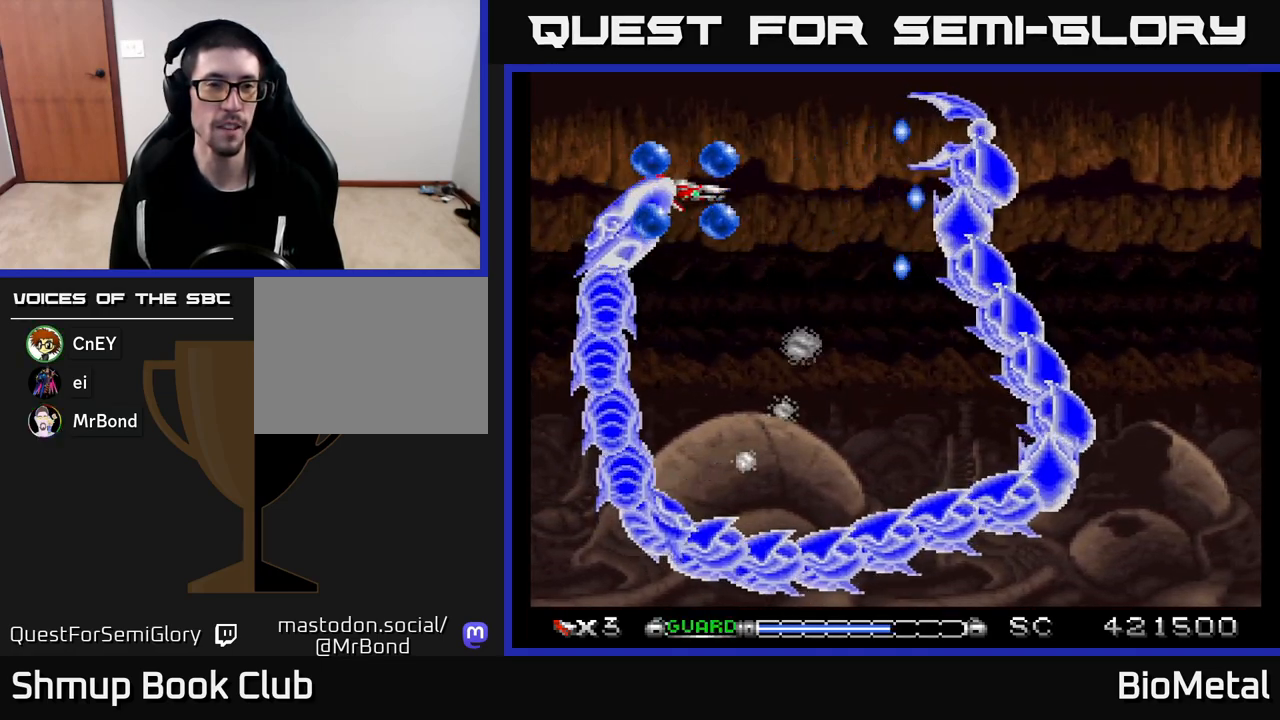
{"buttons": ["A"], "left_stick": "center", "right_stick": "center", "events": [[100, "DPAD_RIGHT", "down"], [350, "DPAD_RIGHT", "up"]]}
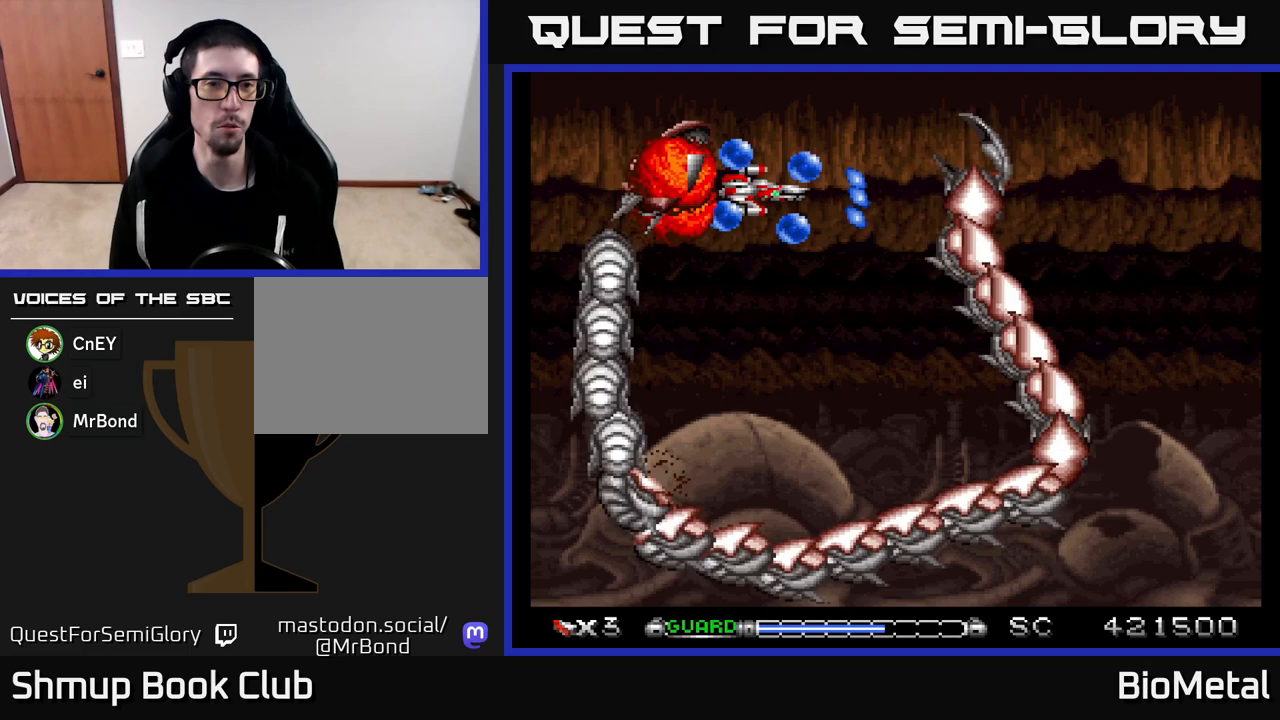
{"buttons": ["A"], "left_stick": "center", "right_stick": "center", "events": [[167, "DPAD_RIGHT", "down"], [233, "DPAD_RIGHT", "up"]]}
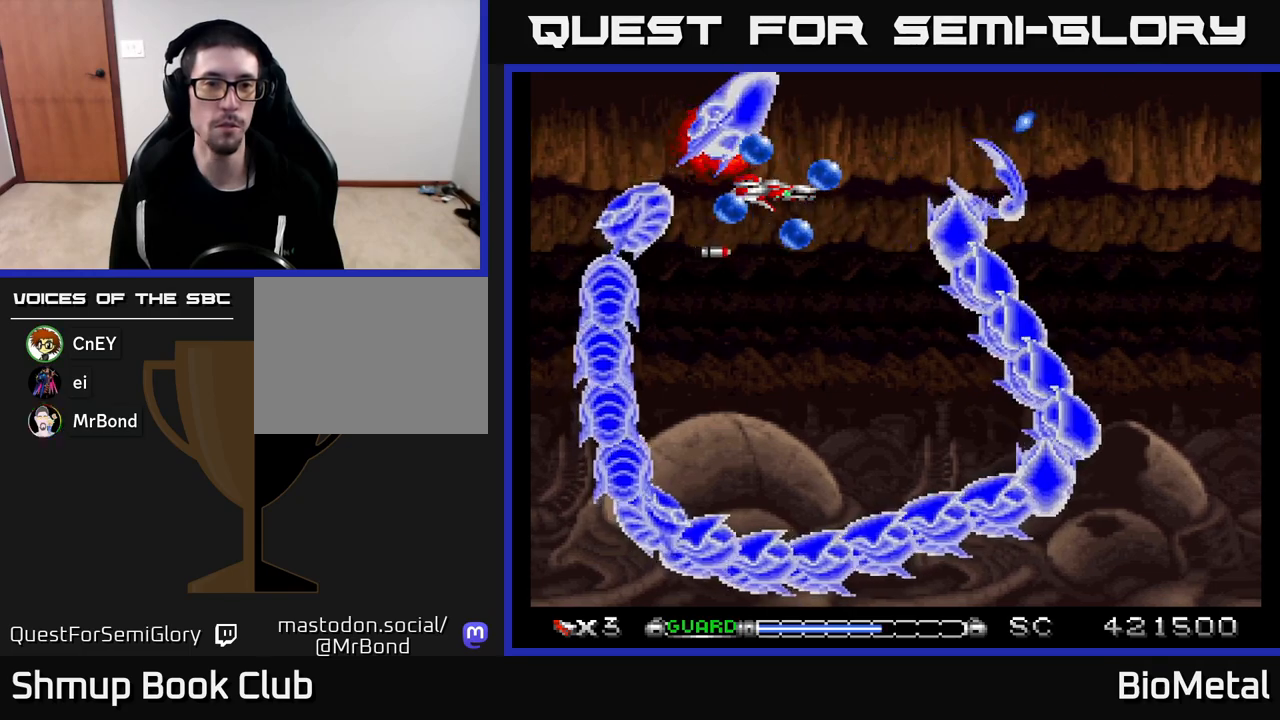
{"buttons": ["A", "DPAD_RIGHT"], "left_stick": "center", "right_stick": "center", "events": [[183, "DPAD_RIGHT", "down"], [250, "DPAD_RIGHT", "up"], [417, "DPAD_RIGHT", "down"]]}
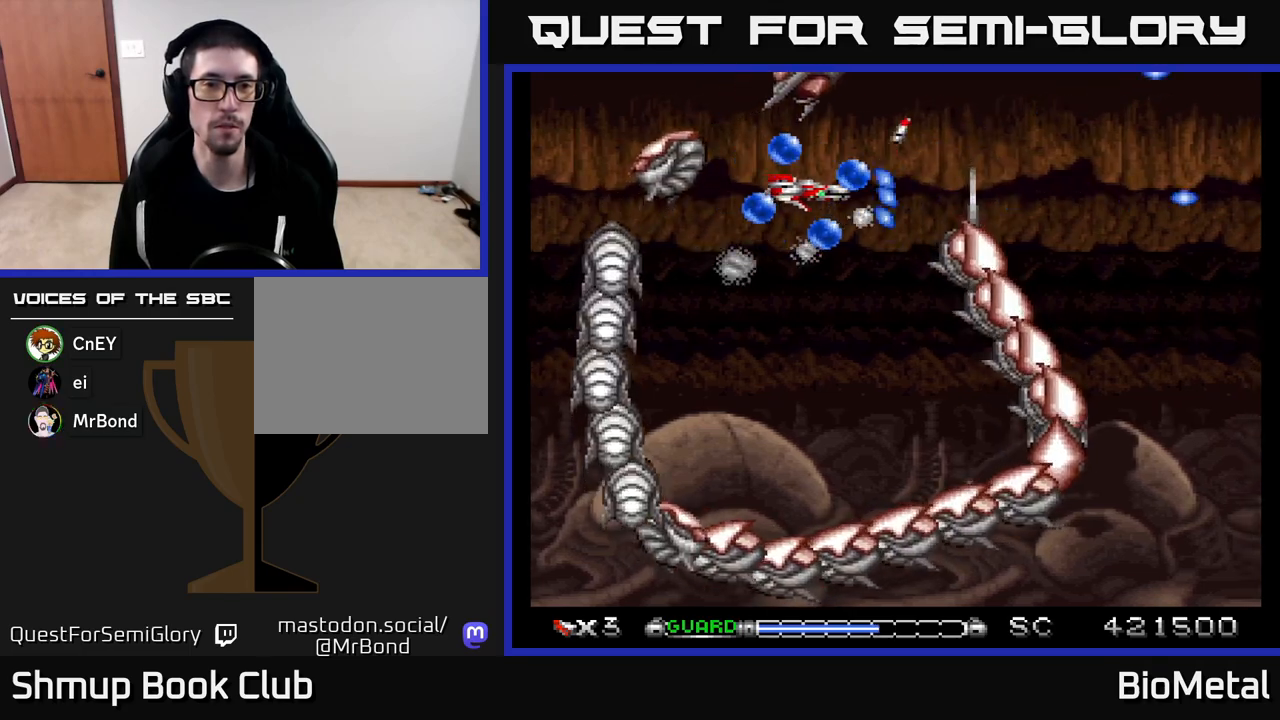
{"buttons": ["A", "DPAD_RIGHT"], "left_stick": "center", "right_stick": "center", "events": [[33, "DPAD_RIGHT", "up"], [50, "DPAD_UP", "down"], [100, "DPAD_UP", "up"], [283, "DPAD_RIGHT", "down"], [367, "X", "down"], [483, "X", "up"]]}
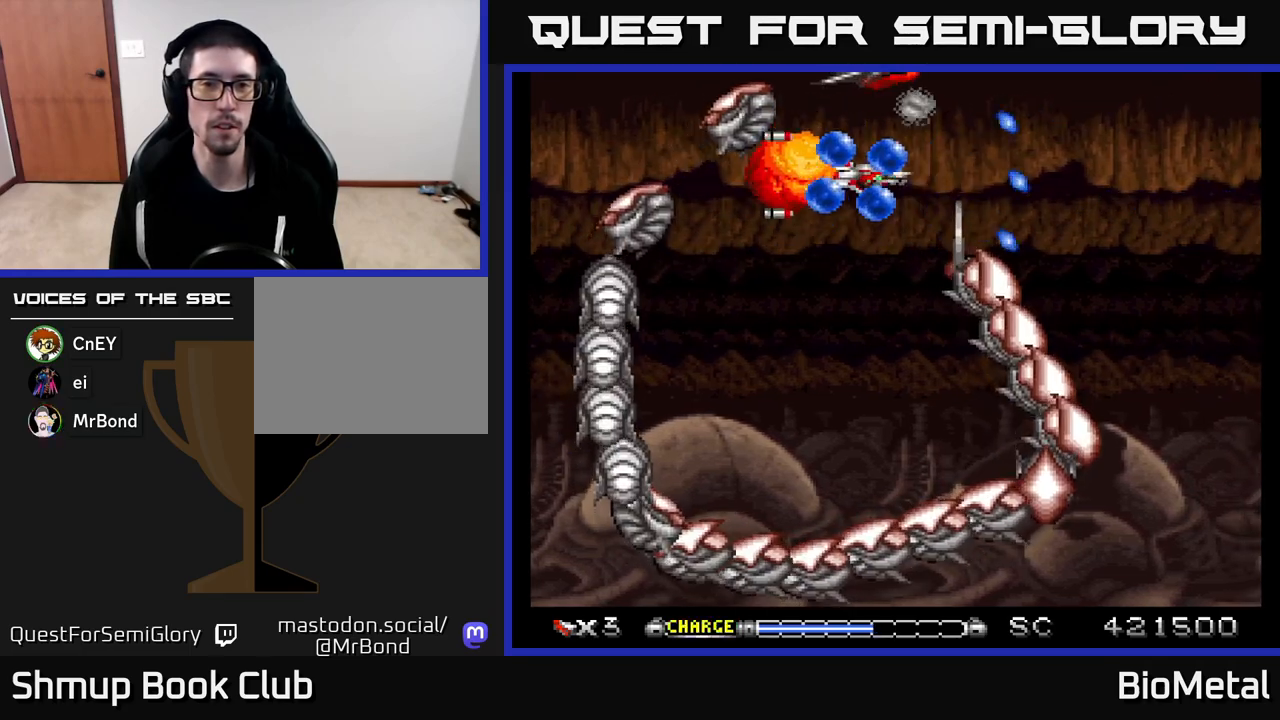
{"buttons": ["A", "DPAD_RIGHT"], "left_stick": "center", "right_stick": "center", "events": []}
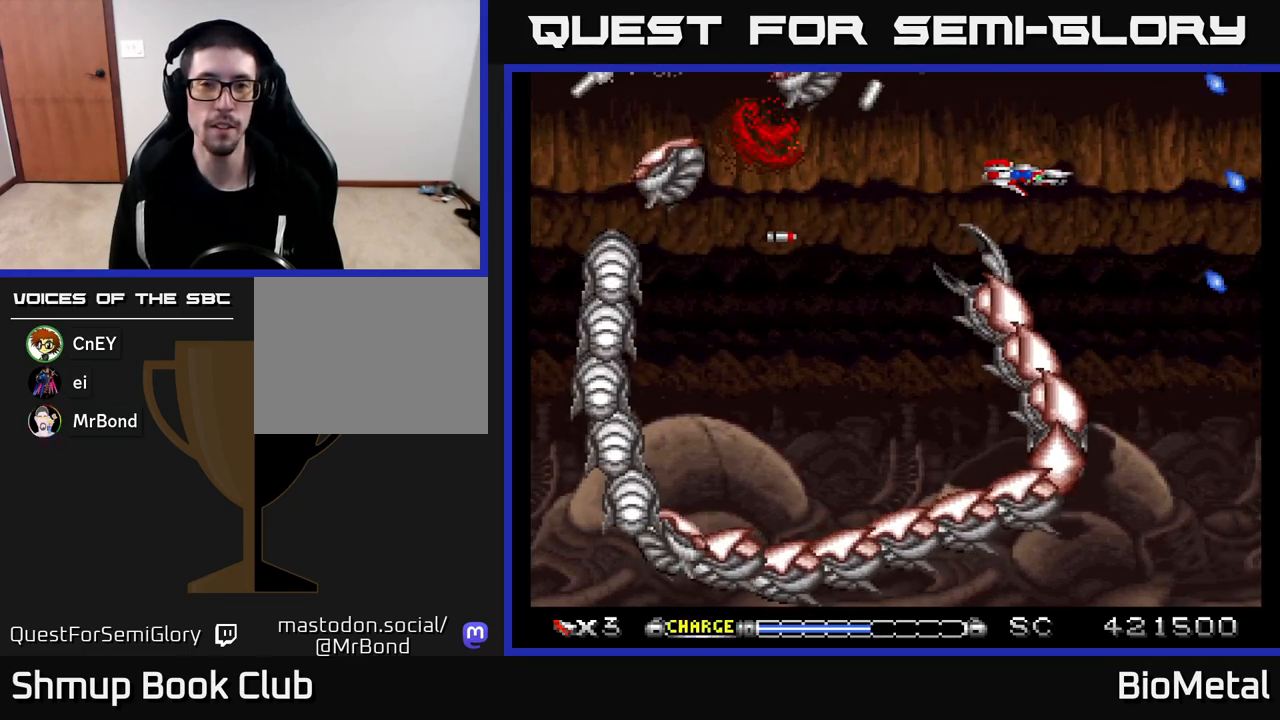
{"buttons": ["A", "DPAD_RIGHT"], "left_stick": "center", "right_stick": "center", "events": [[100, "DPAD_RIGHT", "up"], [317, "DPAD_DOWN", "down"], [450, "DPAD_DOWN", "up"], [483, "DPAD_RIGHT", "down"]]}
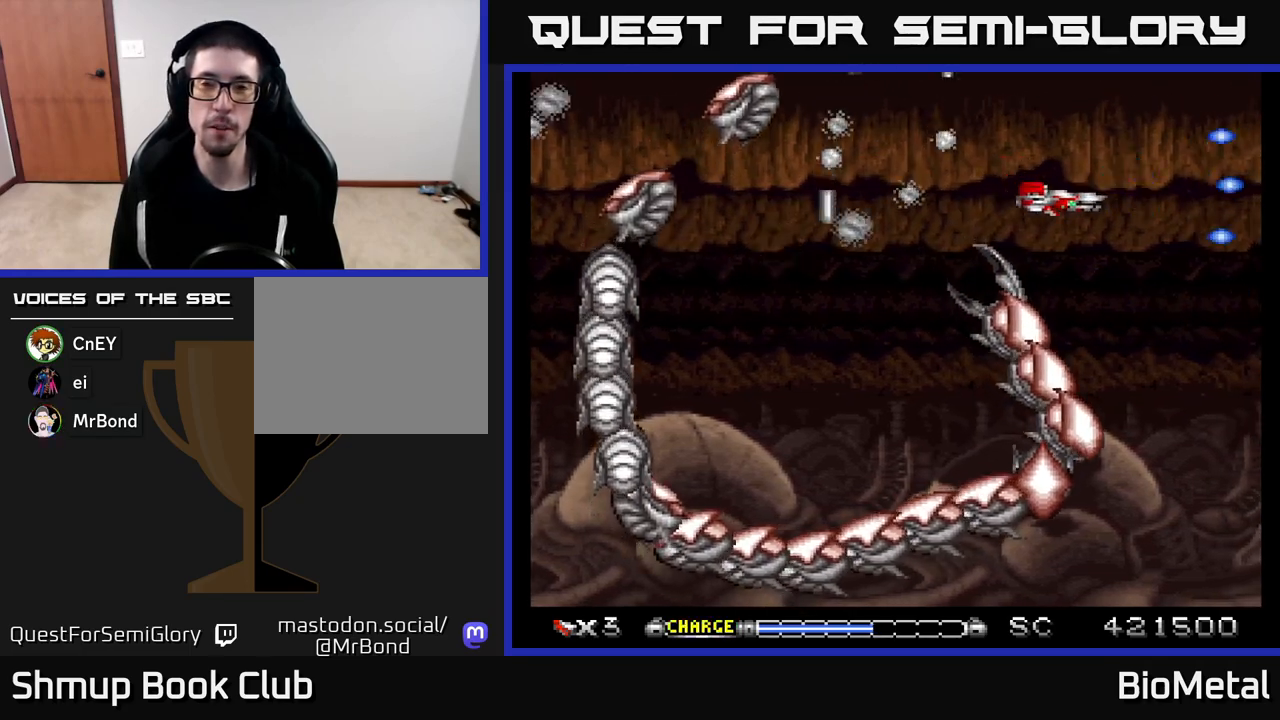
{"buttons": ["A", "DPAD_RIGHT"], "left_stick": "center", "right_stick": "center", "events": [[67, "DPAD_DOWN", "down"], [100, "DPAD_RIGHT", "up"], [200, "DPAD_DOWN", "up"], [367, "DPAD_RIGHT", "down"]]}
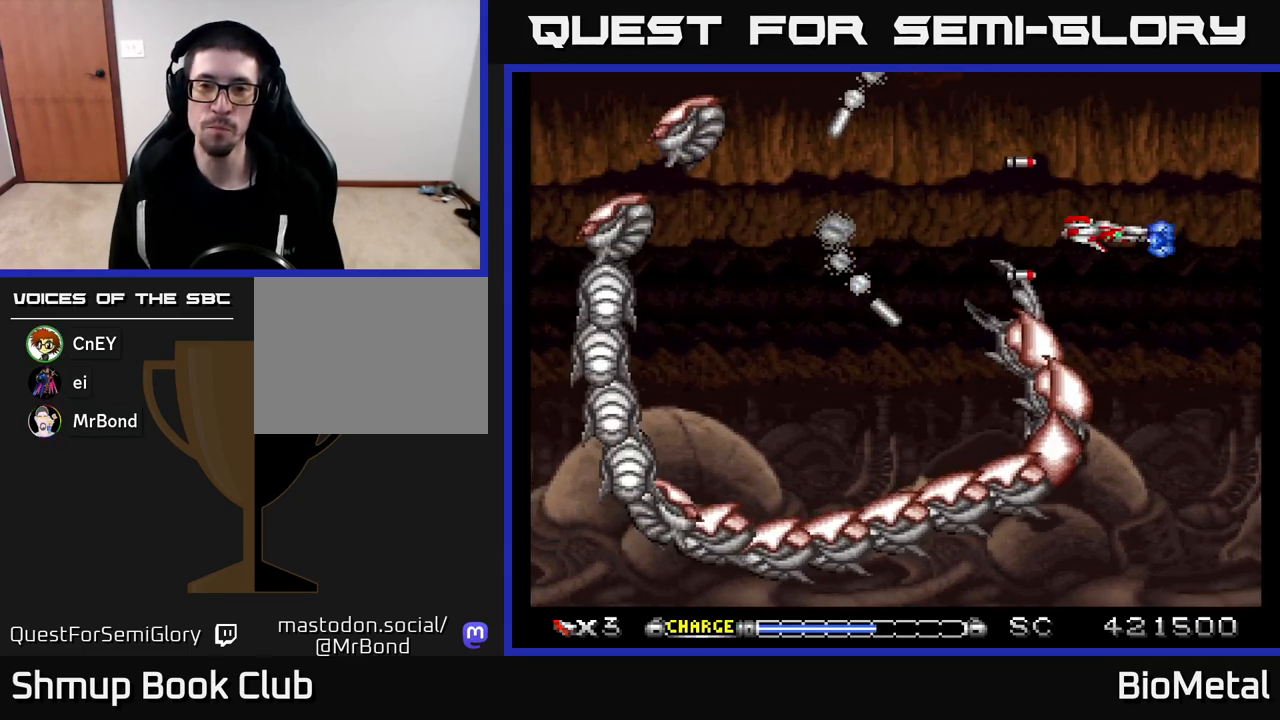
{"buttons": ["A"], "left_stick": "center", "right_stick": "center", "events": [[17, "DPAD_RIGHT", "up"]]}
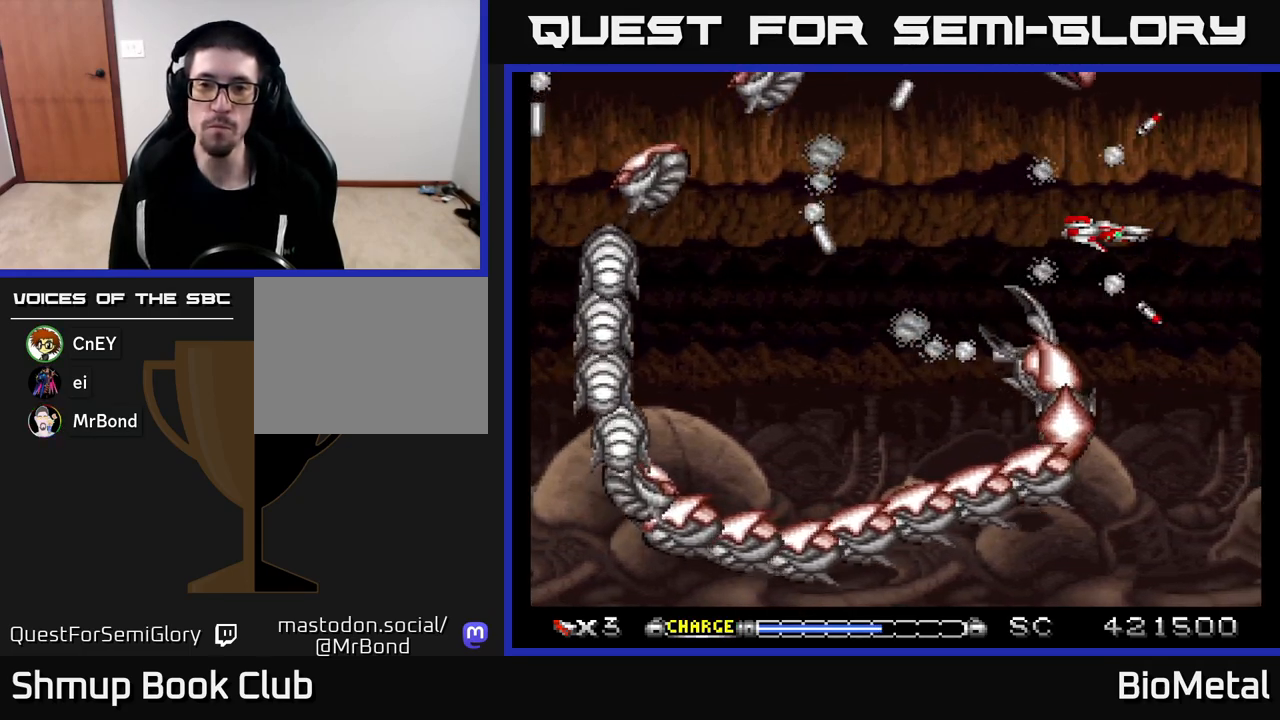
{"buttons": ["A"], "left_stick": "center", "right_stick": "center", "events": [[283, "DPAD_LEFT", "down"], [400, "DPAD_LEFT", "up"]]}
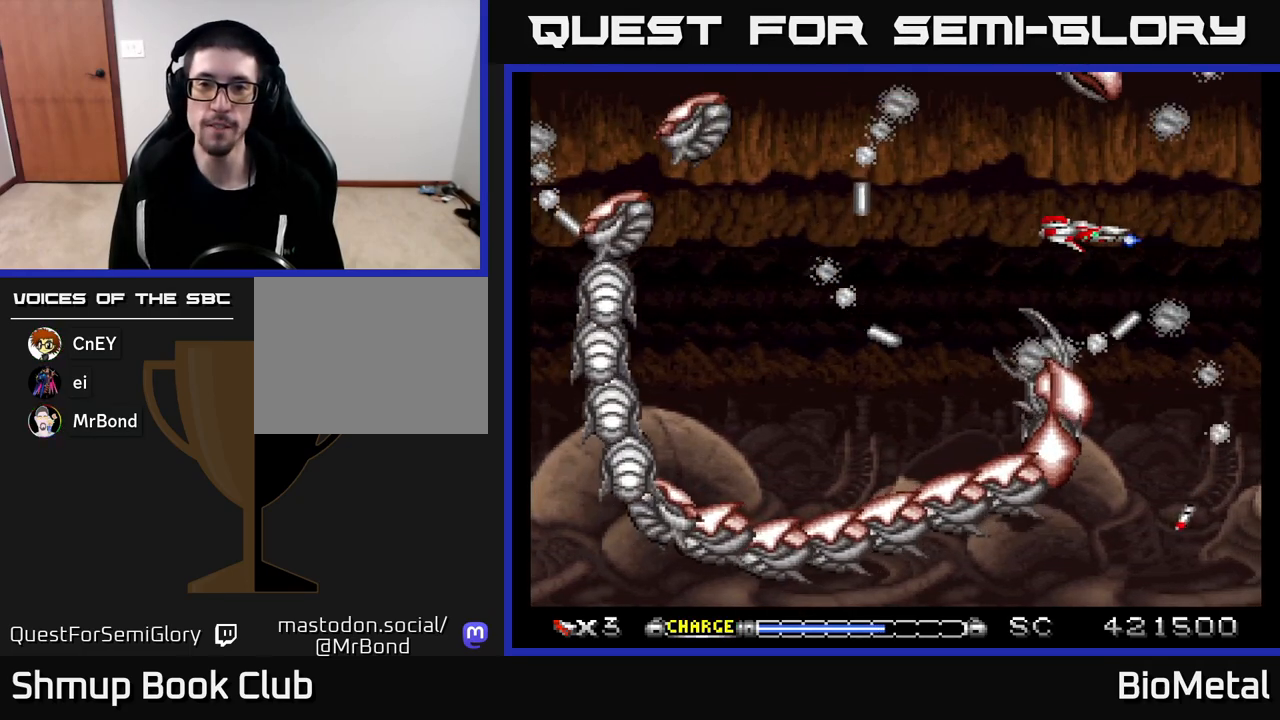
{"buttons": ["A"], "left_stick": "center", "right_stick": "center", "events": [[117, "DPAD_LEFT", "down"], [250, "DPAD_LEFT", "up"]]}
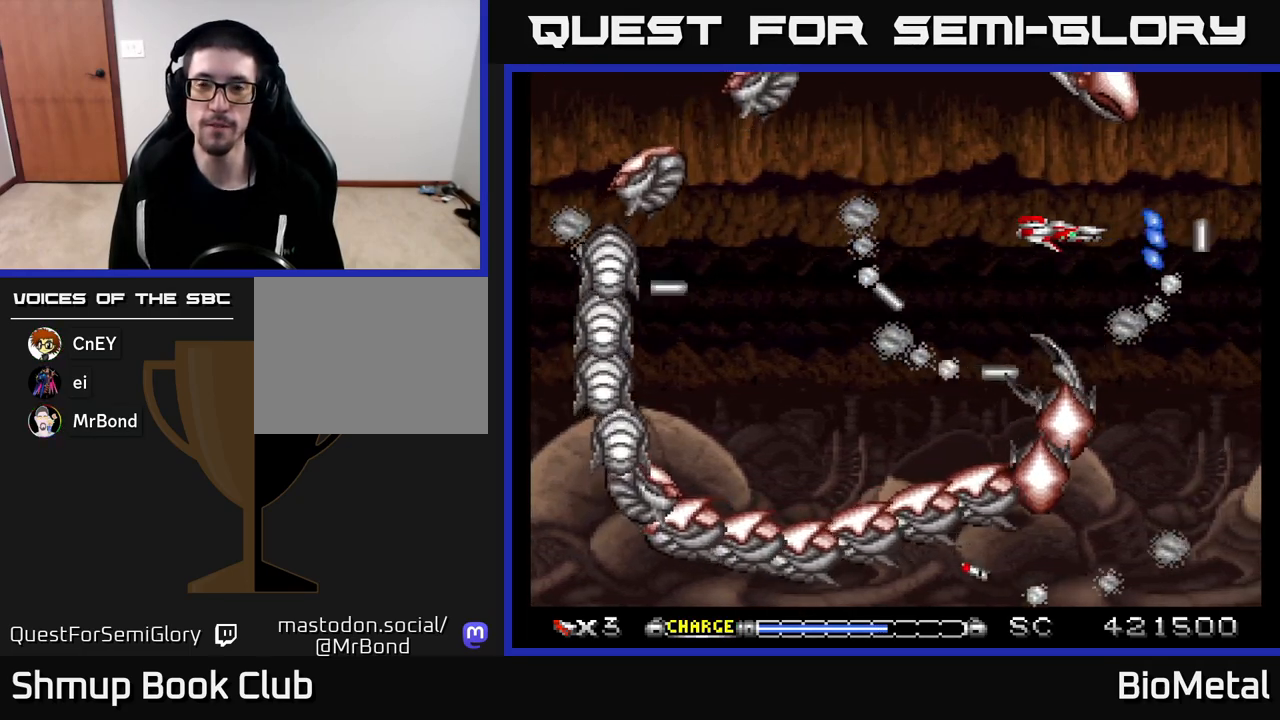
{"buttons": ["A"], "left_stick": "center", "right_stick": "center", "events": []}
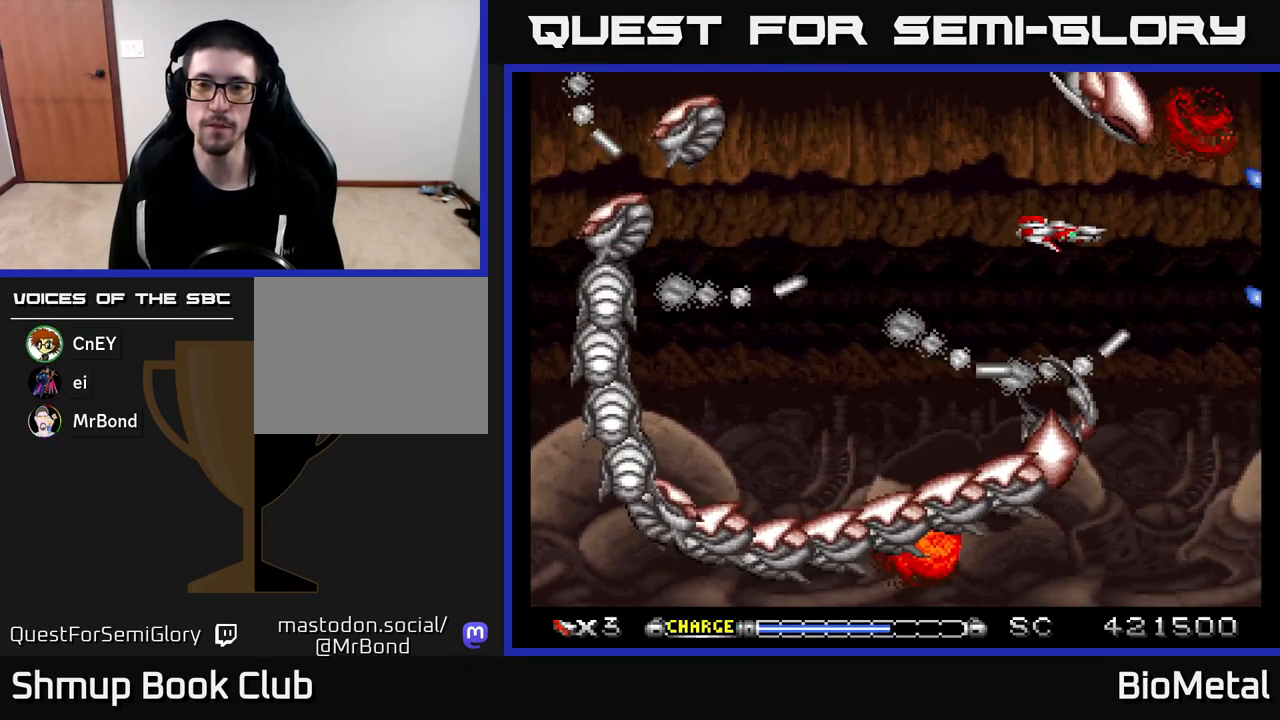
{"buttons": ["A"], "left_stick": "center", "right_stick": "center", "events": [[67, "DPAD_DOWN", "down"], [183, "DPAD_DOWN", "up"], [183, "DPAD_LEFT", "down"], [283, "DPAD_DOWN", "down"], [300, "DPAD_LEFT", "up"], [350, "DPAD_RIGHT", "down"], [450, "DPAD_DOWN", "up"], [450, "DPAD_RIGHT", "up"]]}
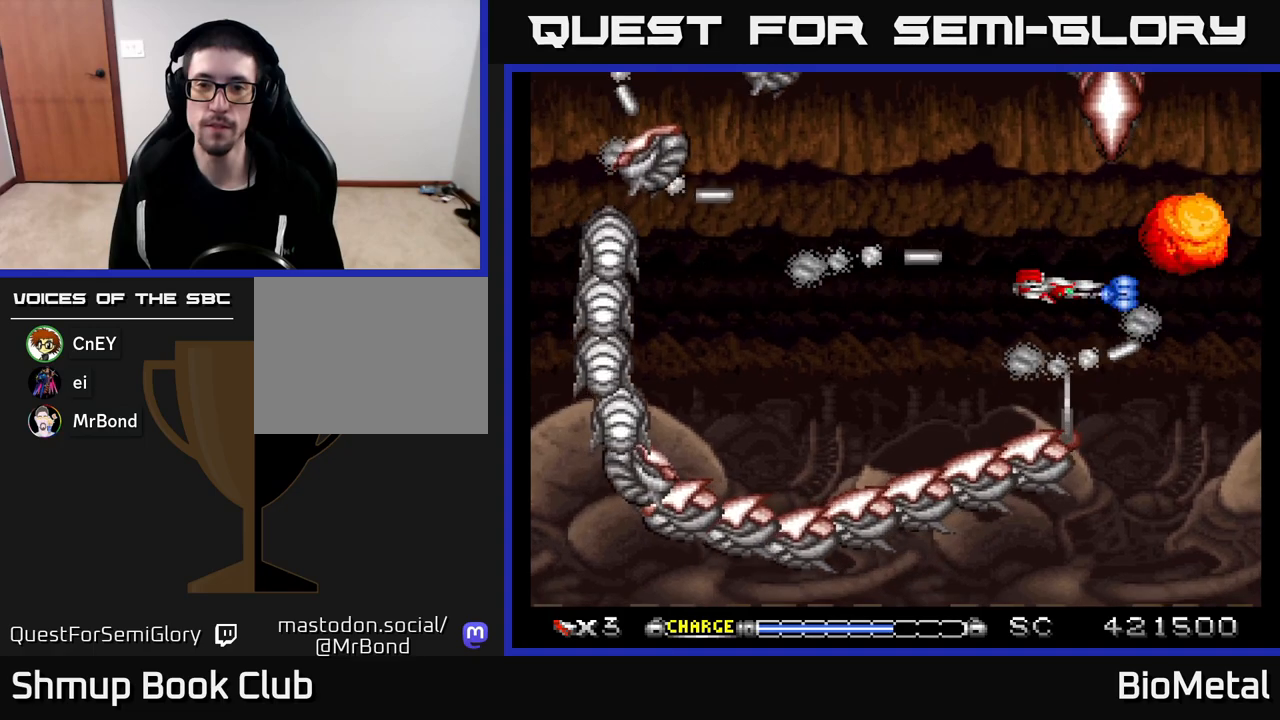
{"buttons": ["A", "DPAD_DOWN"], "left_stick": "center", "right_stick": "center", "events": [[133, "DPAD_DOWN", "down"], [283, "DPAD_DOWN", "up"], [450, "DPAD_DOWN", "down"]]}
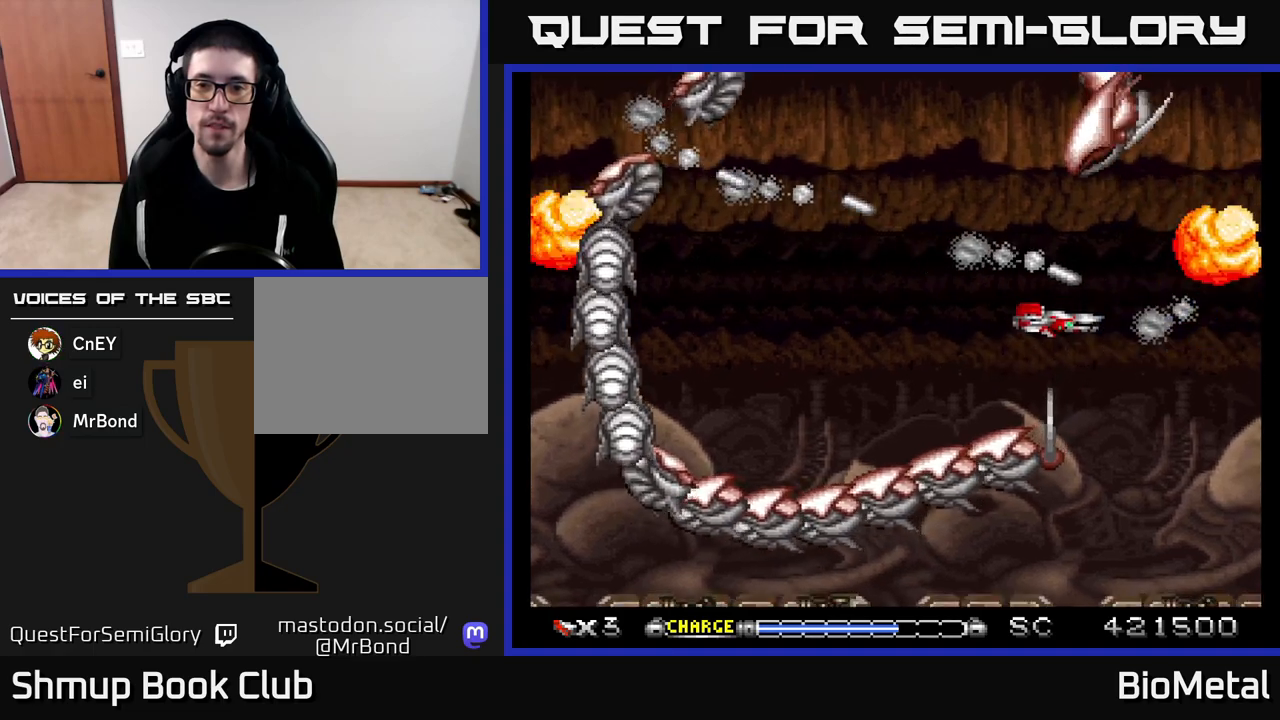
{"buttons": ["A", "DPAD_DOWN"], "left_stick": "center", "right_stick": "center", "events": [[83, "DPAD_DOWN", "up"], [250, "DPAD_LEFT", "down"], [367, "DPAD_LEFT", "up"], [433, "DPAD_DOWN", "down"]]}
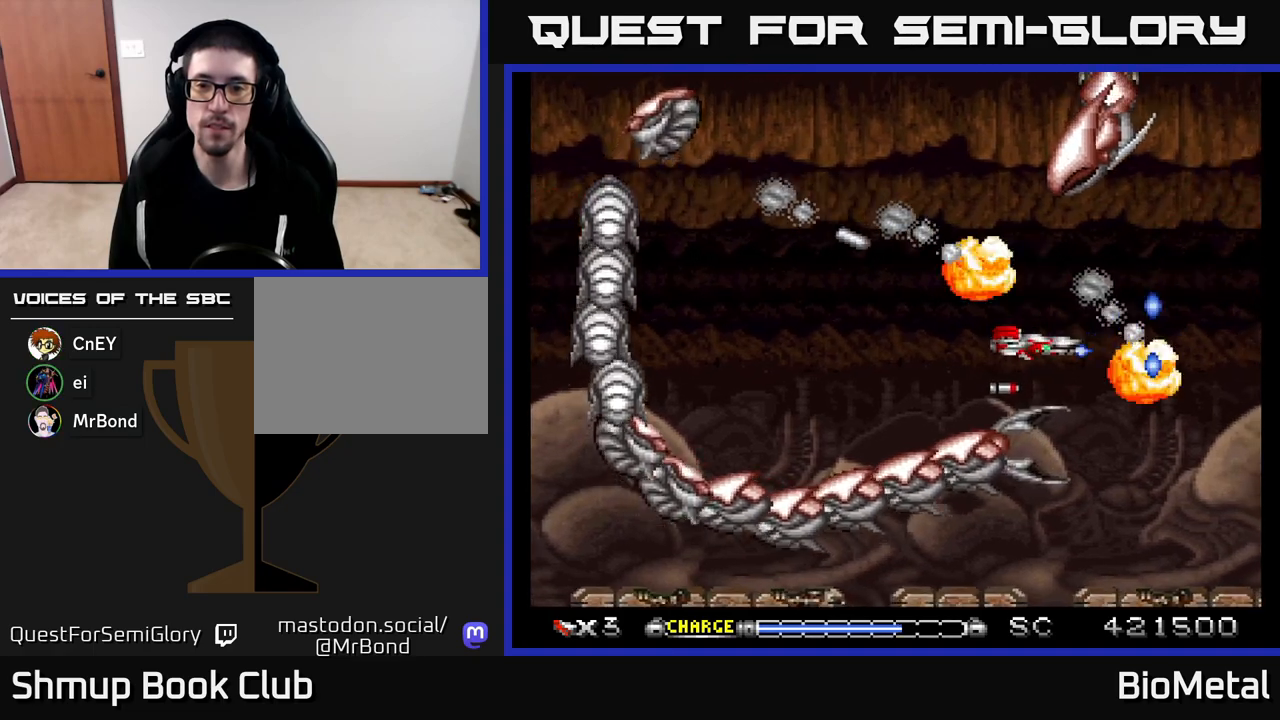
{"buttons": ["A"], "left_stick": "center", "right_stick": "center", "events": [[17, "DPAD_DOWN", "up"], [83, "DPAD_LEFT", "down"], [350, "DPAD_DOWN", "down"], [467, "DPAD_DOWN", "up"], [500, "DPAD_LEFT", "up"]]}
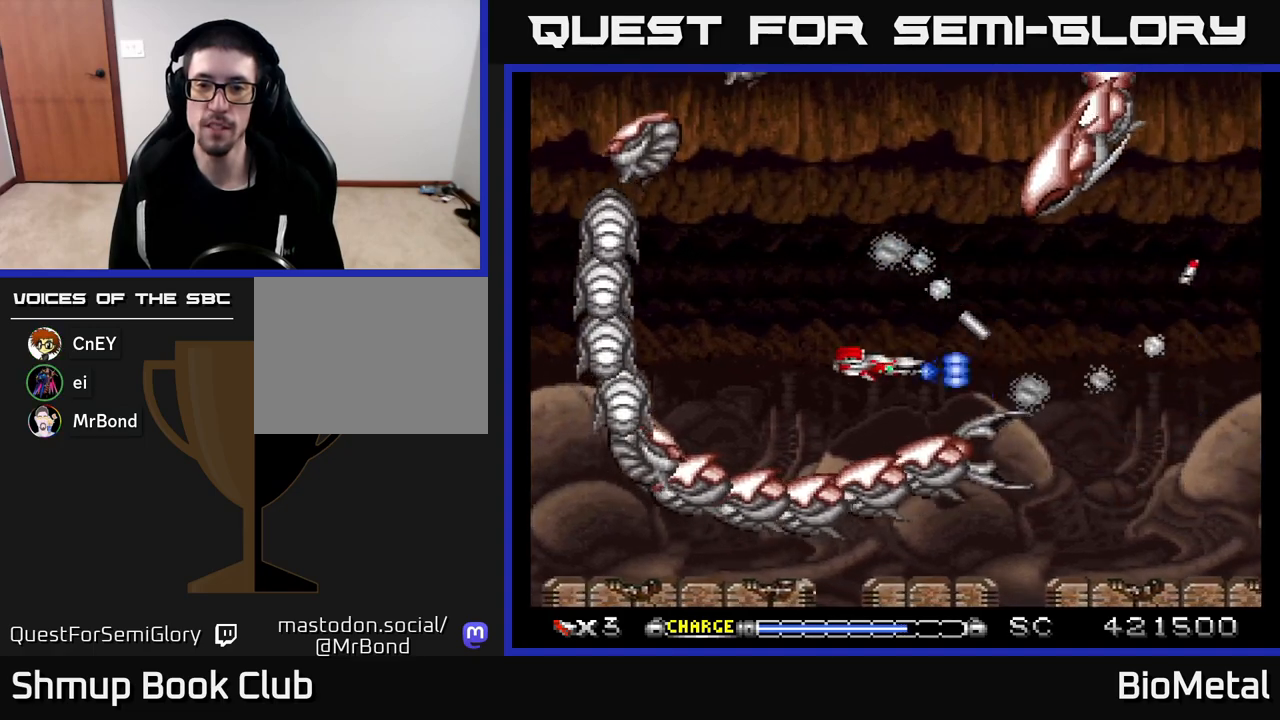
{"buttons": ["A", "DPAD_RIGHT"], "left_stick": "center", "right_stick": "center", "events": [[250, "DPAD_RIGHT", "down"]]}
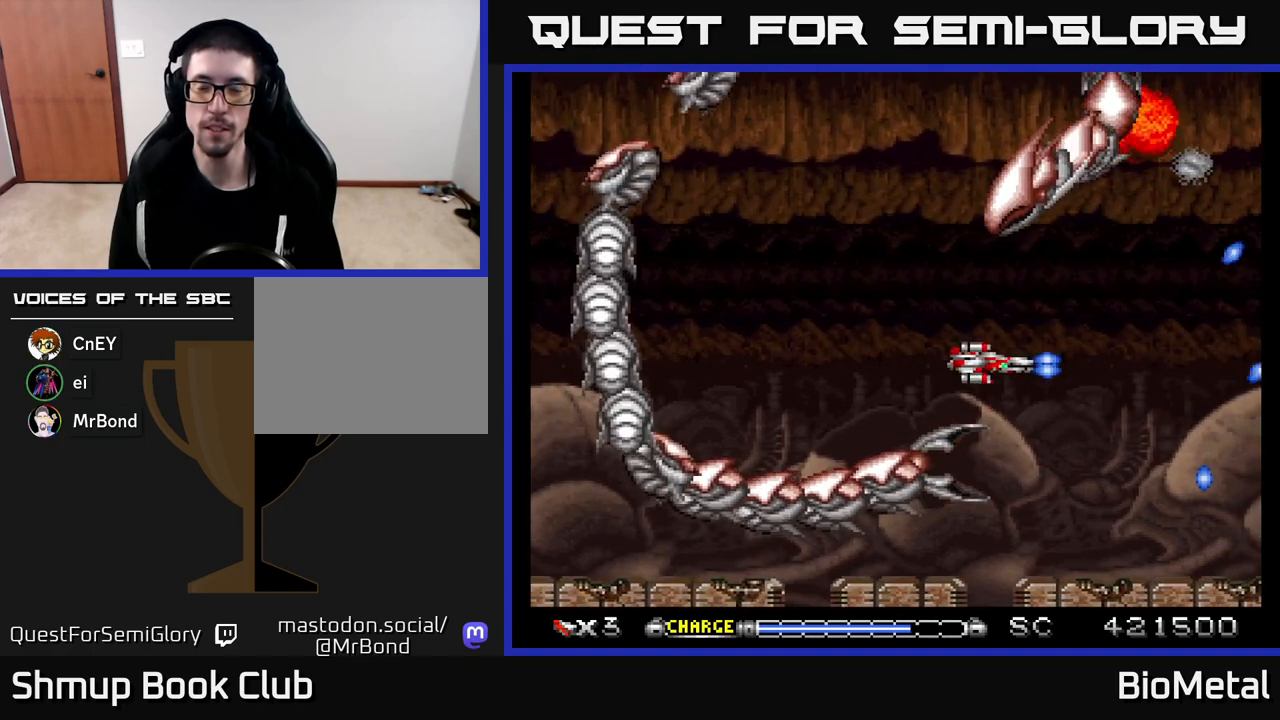
{"buttons": ["A", "DPAD_RIGHT"], "left_stick": "center", "right_stick": "center", "events": [[117, "DPAD_UP", "down"], [283, "DPAD_UP", "up"]]}
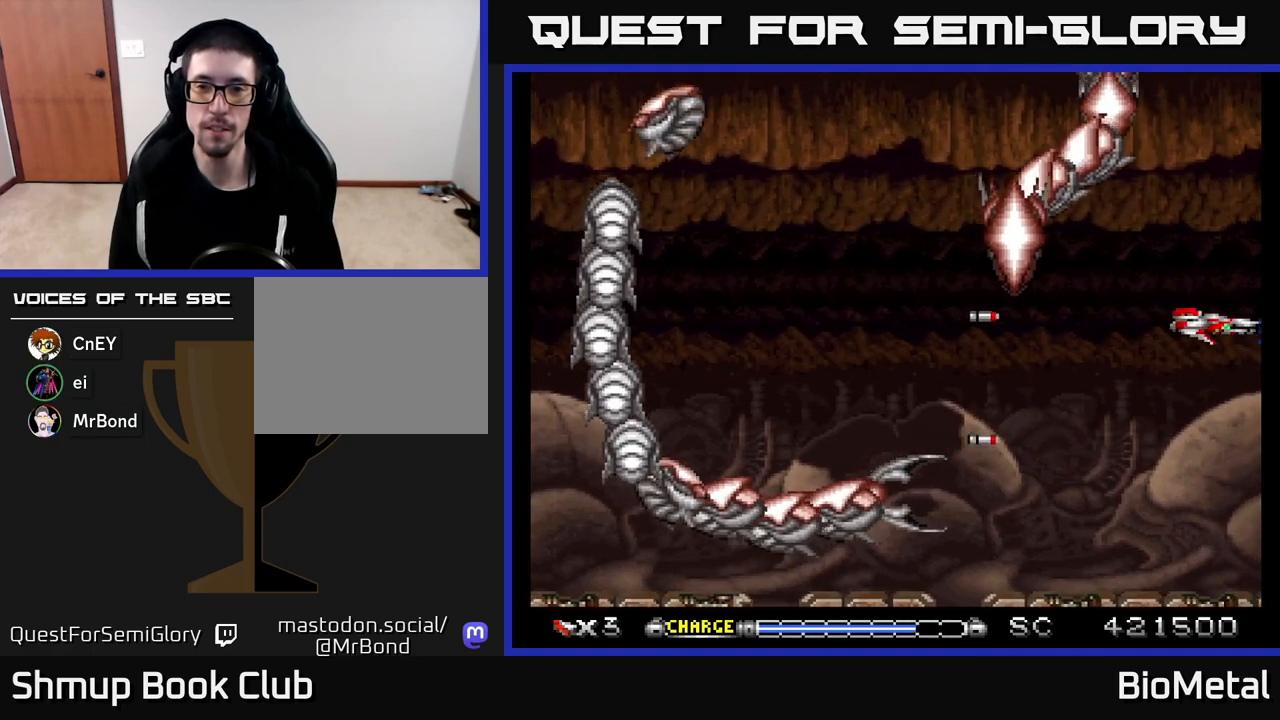
{"buttons": ["A"], "left_stick": "center", "right_stick": "center", "events": [[50, "DPAD_RIGHT", "up"], [133, "DPAD_LEFT", "down"], [250, "DPAD_LEFT", "up"]]}
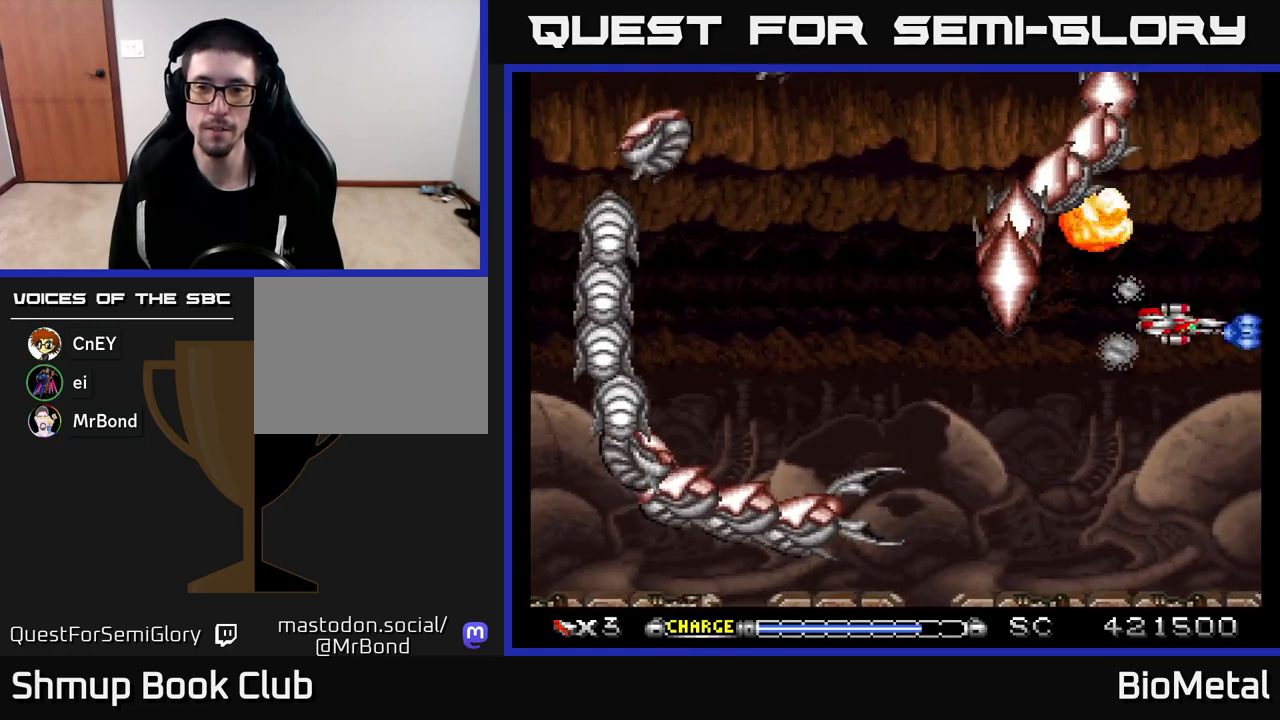
{"buttons": ["A", "DPAD_DOWN"], "left_stick": "center", "right_stick": "center", "events": [[200, "DPAD_DOWN", "down"], [317, "DPAD_DOWN", "up"], [500, "DPAD_DOWN", "down"]]}
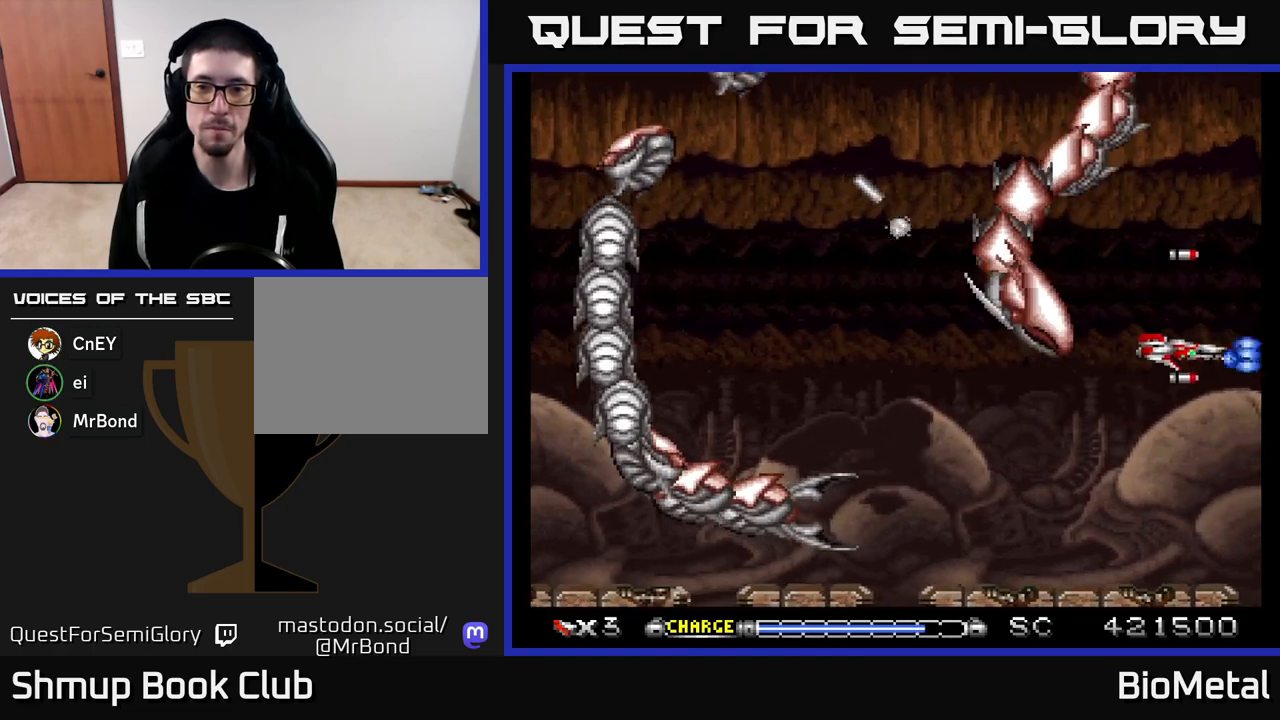
{"buttons": ["A", "DPAD_DOWN"], "left_stick": "center", "right_stick": "center", "events": [[117, "DPAD_LEFT", "down"], [150, "DPAD_DOWN", "up"], [167, "X", "down"], [183, "DPAD_DOWN", "down"], [233, "DPAD_LEFT", "up"], [283, "X", "up"], [317, "DPAD_DOWN", "up"], [467, "DPAD_DOWN", "down"]]}
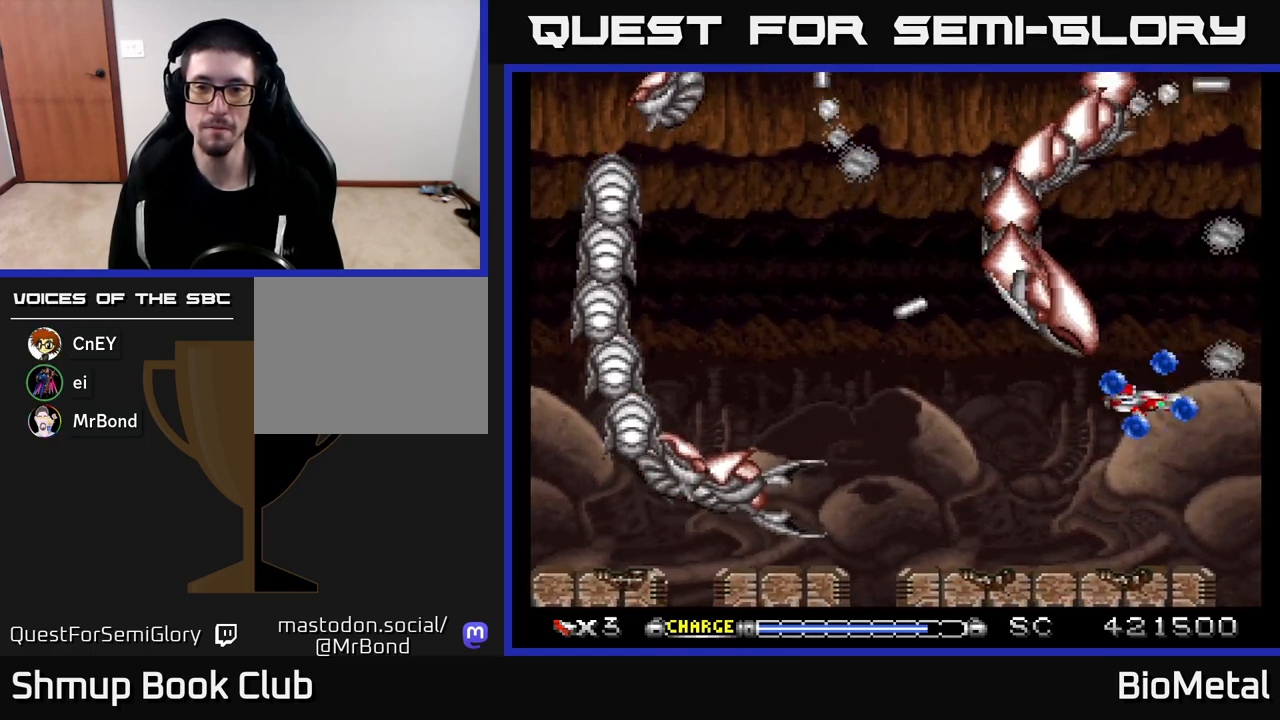
{"buttons": ["A"], "left_stick": "center", "right_stick": "center", "events": [[50, "DPAD_DOWN", "up"], [317, "DPAD_DOWN", "down"], [333, "DPAD_DOWN", "up"], [333, "DPAD_LEFT", "down"], [350, "DPAD_DOWN", "down"], [367, "DPAD_DOWN", "up"], [400, "DPAD_LEFT", "up"]]}
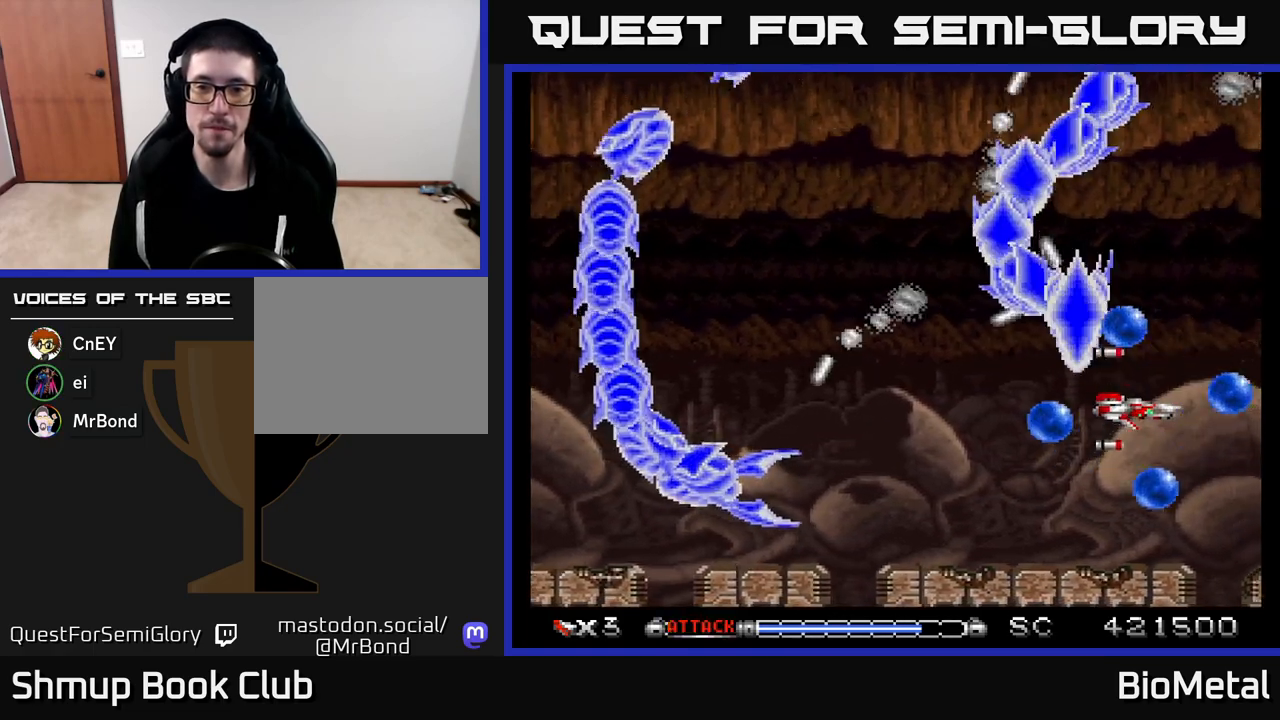
{"buttons": ["A"], "left_stick": "center", "right_stick": "center", "events": [[17, "DPAD_DOWN", "down"], [83, "DPAD_DOWN", "up"], [300, "DPAD_LEFT", "down"], [367, "DPAD_DOWN", "down"], [400, "DPAD_LEFT", "up"], [450, "DPAD_DOWN", "up"]]}
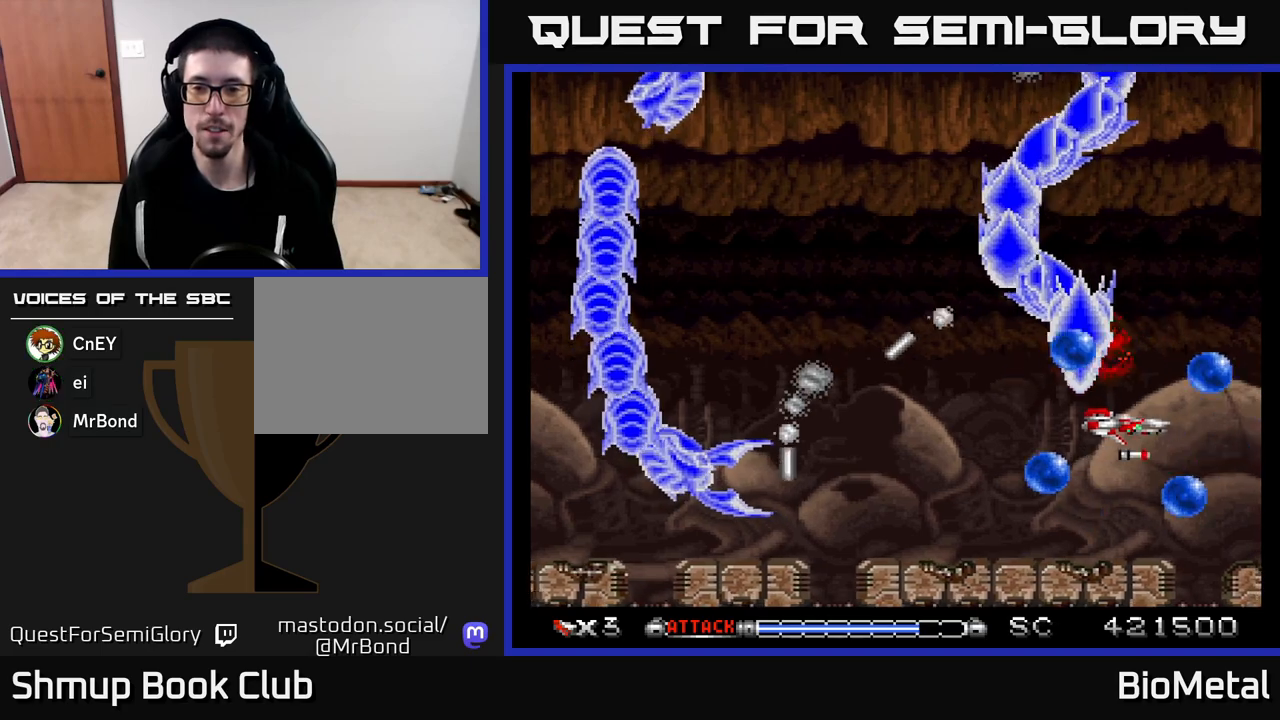
{"buttons": ["A", "DPAD_DOWN", "DPAD_LEFT"], "left_stick": "center", "right_stick": "center", "events": [[67, "DPAD_DOWN", "down"], [167, "DPAD_DOWN", "up"], [283, "DPAD_DOWN", "down"], [300, "DPAD_LEFT", "down"], [367, "DPAD_DOWN", "up"], [467, "DPAD_DOWN", "down"]]}
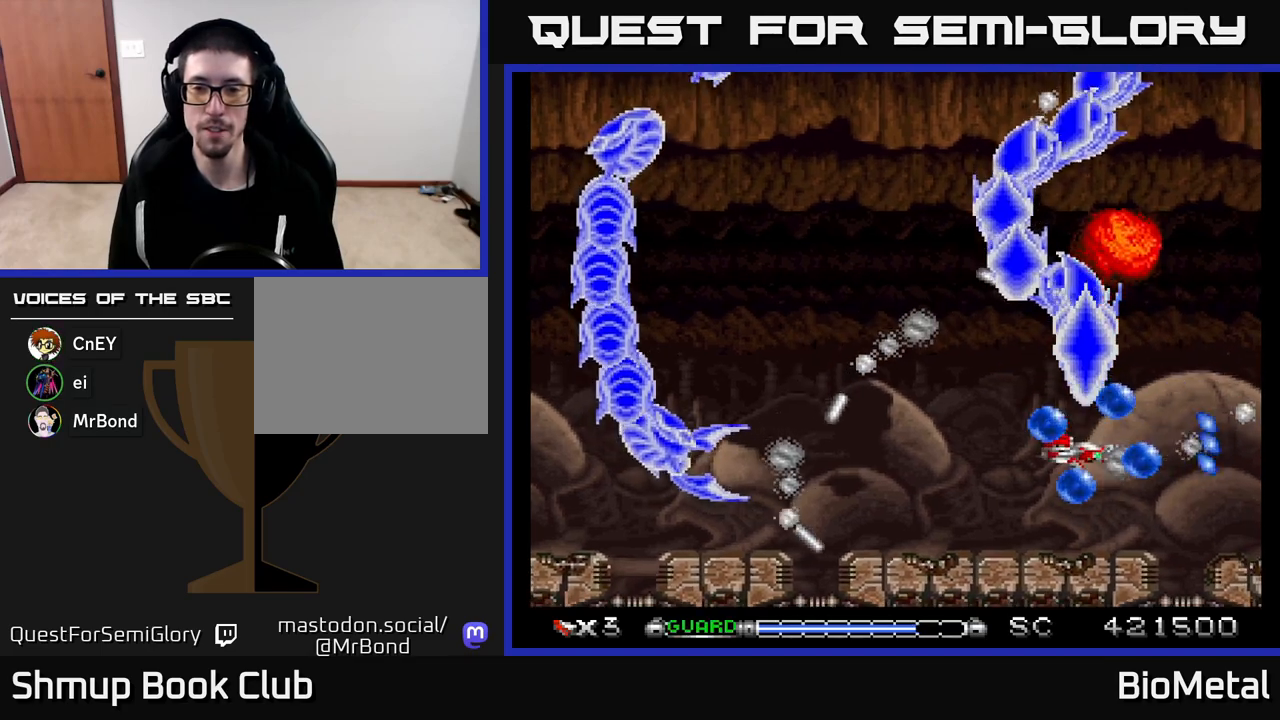
{"buttons": ["A"], "left_stick": "center", "right_stick": "center", "events": [[33, "DPAD_LEFT", "up"], [100, "DPAD_LEFT", "down"], [117, "DPAD_DOWN", "up"], [250, "DPAD_UP", "down"], [400, "DPAD_UP", "up"], [433, "DPAD_LEFT", "up"]]}
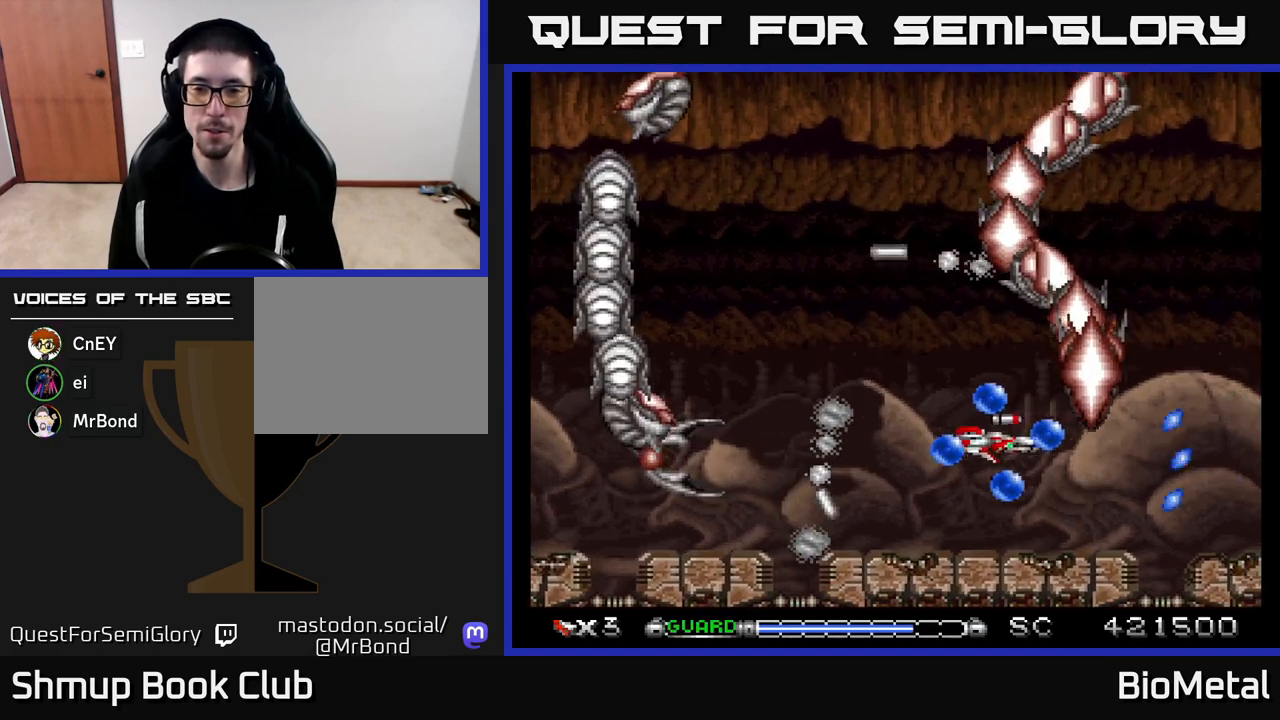
{"buttons": ["A"], "left_stick": "center", "right_stick": "center", "events": [[50, "DPAD_UP", "down"], [83, "DPAD_LEFT", "down"], [167, "DPAD_UP", "up"], [400, "DPAD_LEFT", "up"]]}
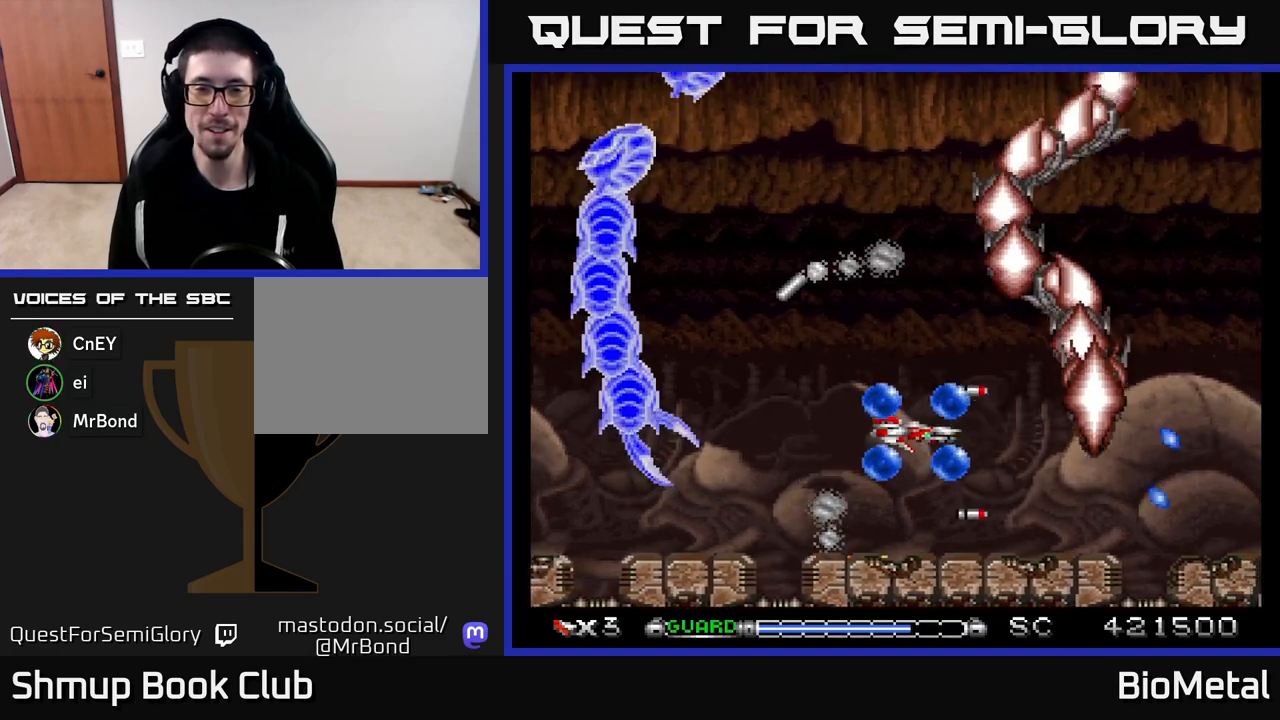
{"buttons": ["A"], "left_stick": "center", "right_stick": "center", "events": [[100, "DPAD_RIGHT", "down"], [200, "DPAD_RIGHT", "up"]]}
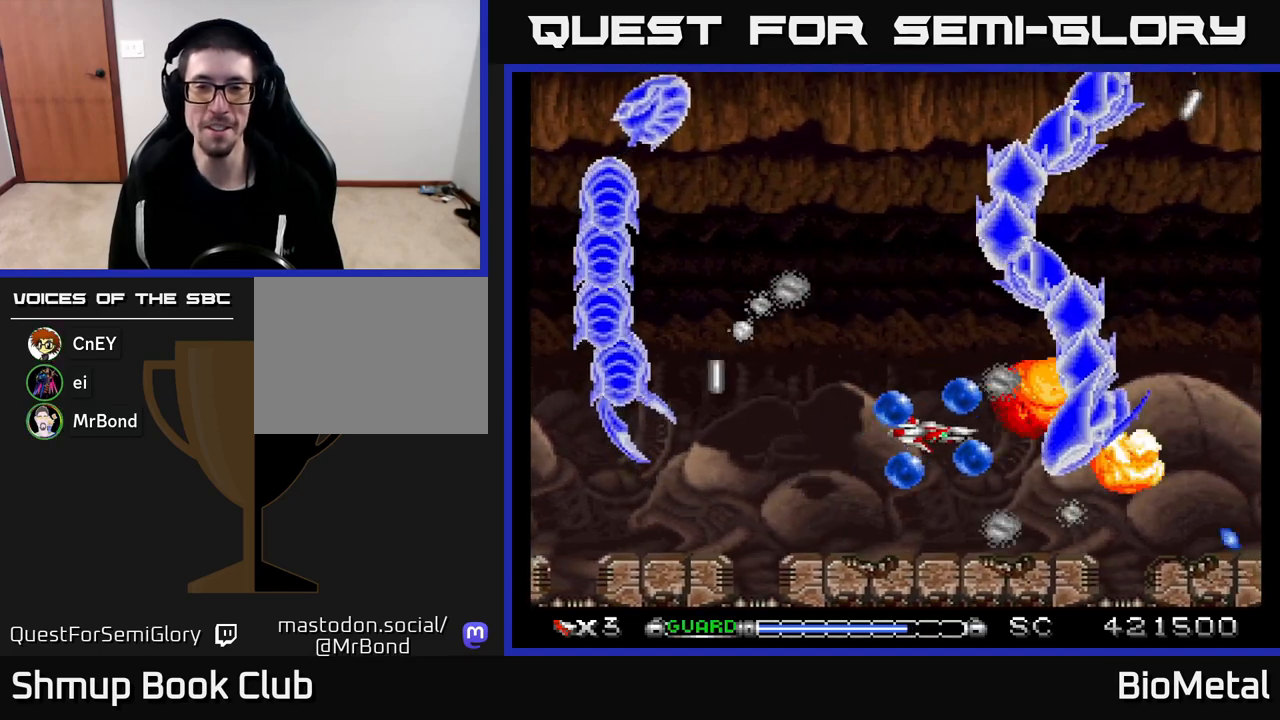
{"buttons": ["A"], "left_stick": "center", "right_stick": "center", "events": [[183, "DPAD_LEFT", "down"], [300, "DPAD_LEFT", "up"]]}